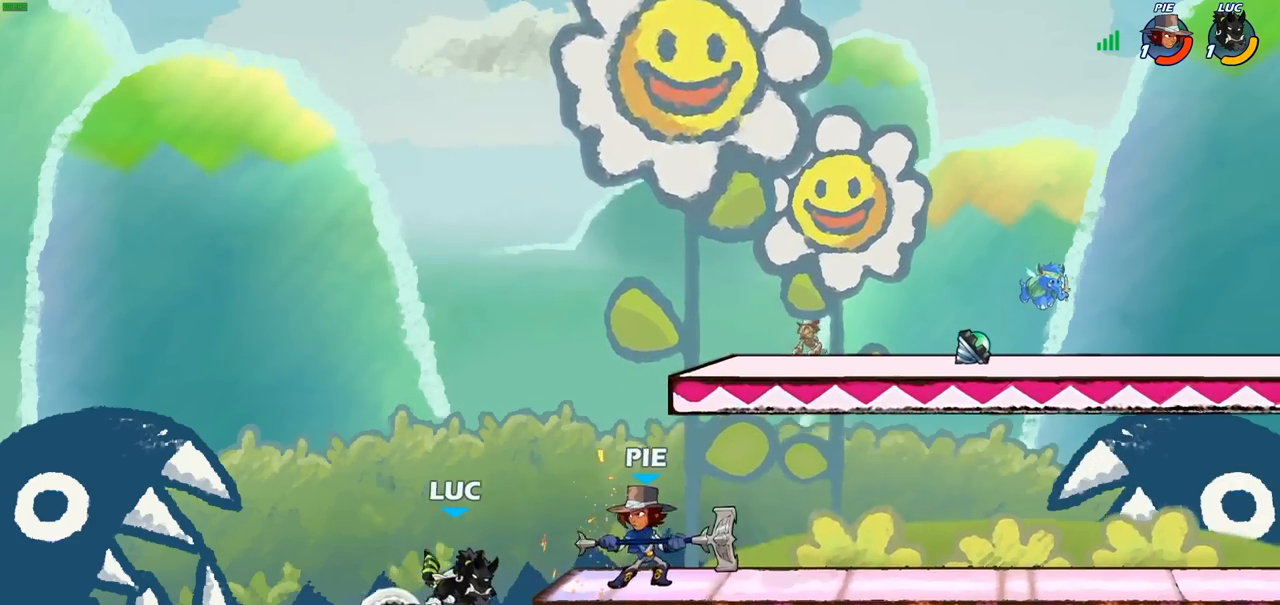
Gameplay with a controller (PlayStation layout); each line is a JSON object with the inputs held at the frame after it. "events" lists button and stick changes between this image and that frame as [ms after this image, input, new state], when the widget could be followed in between.
{"buttons": [], "left_stick": "center", "right_stick": "center", "events": [[117, "R2", "down"], [200, "CIRCLE", "down"], [233, "R2", "up"], [267, "CIRCLE", "up"]]}
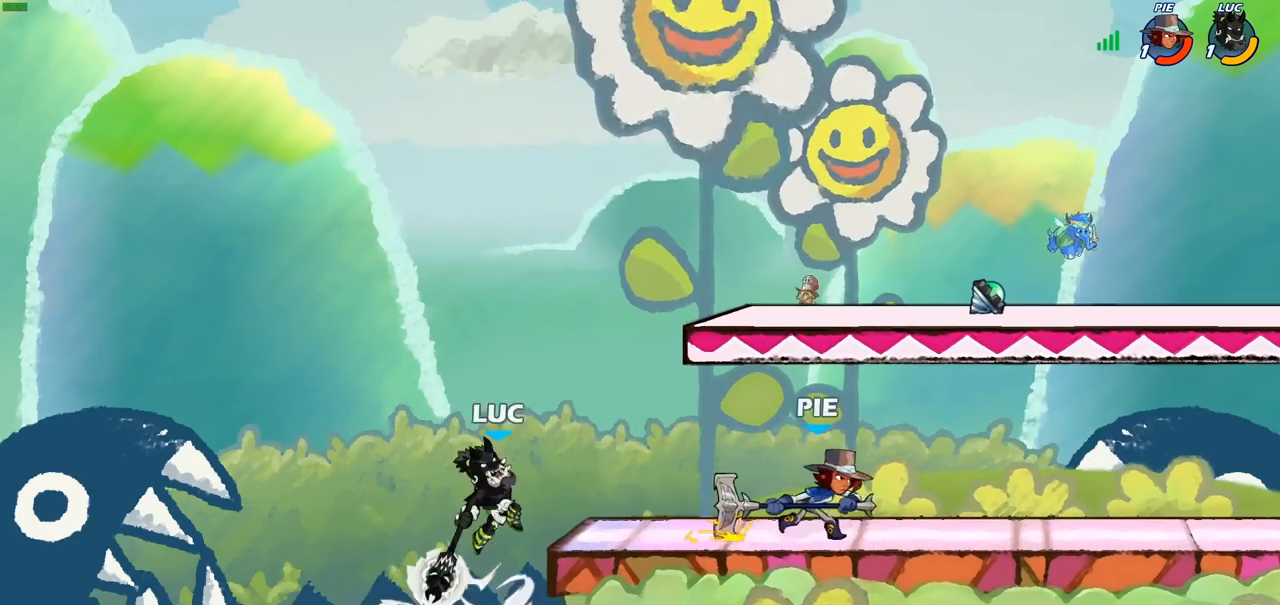
{"buttons": [], "left_stick": "down-left", "right_stick": "center", "events": [[233, "left_stick", "left"], [367, "left_stick", "down-left"]]}
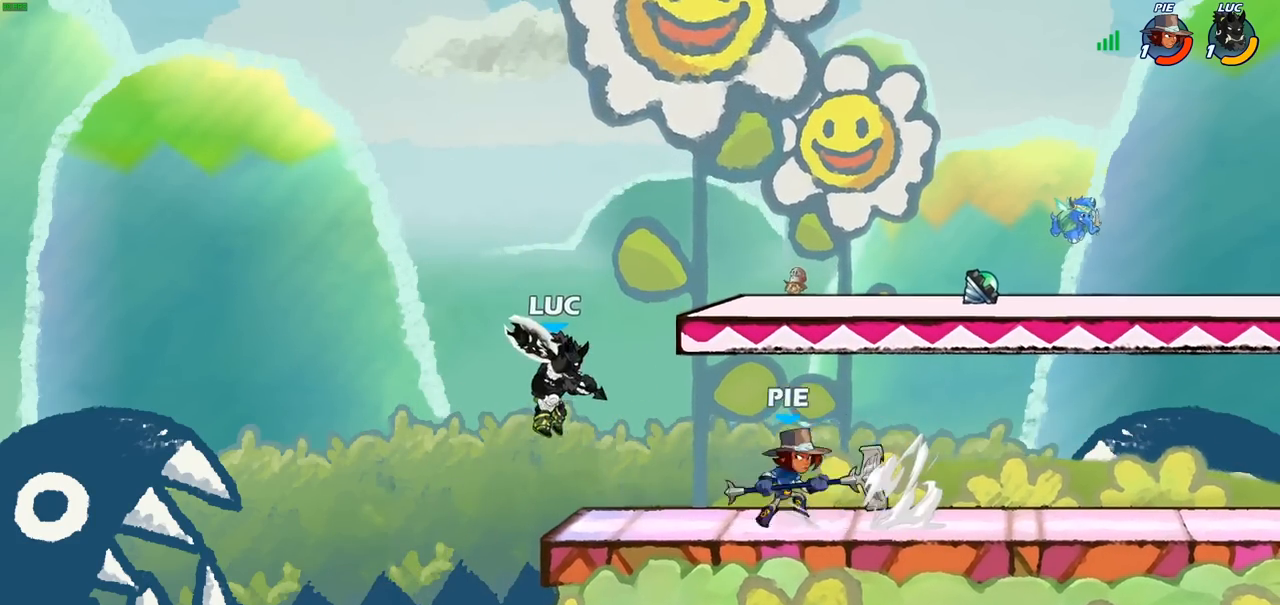
{"buttons": [], "left_stick": "center", "right_stick": "center", "events": [[317, "left_stick", "right"], [500, "left_stick", "center"]]}
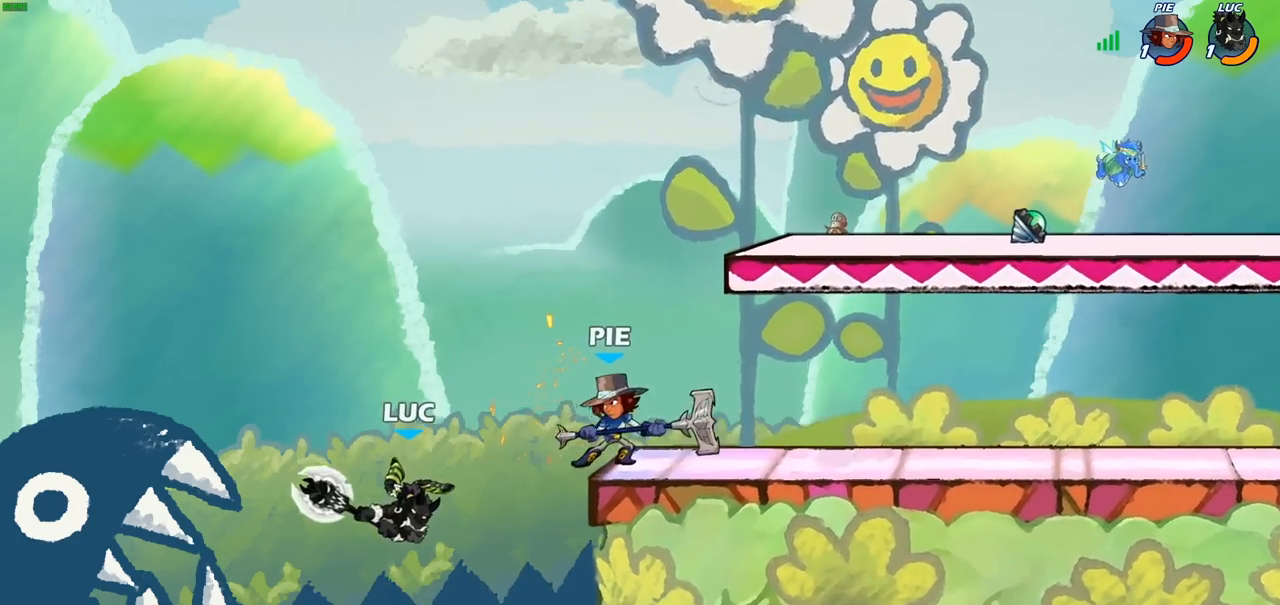
{"buttons": ["CROSS"], "left_stick": "right", "right_stick": "center", "events": [[117, "left_stick", "right"], [467, "CROSS", "down"]]}
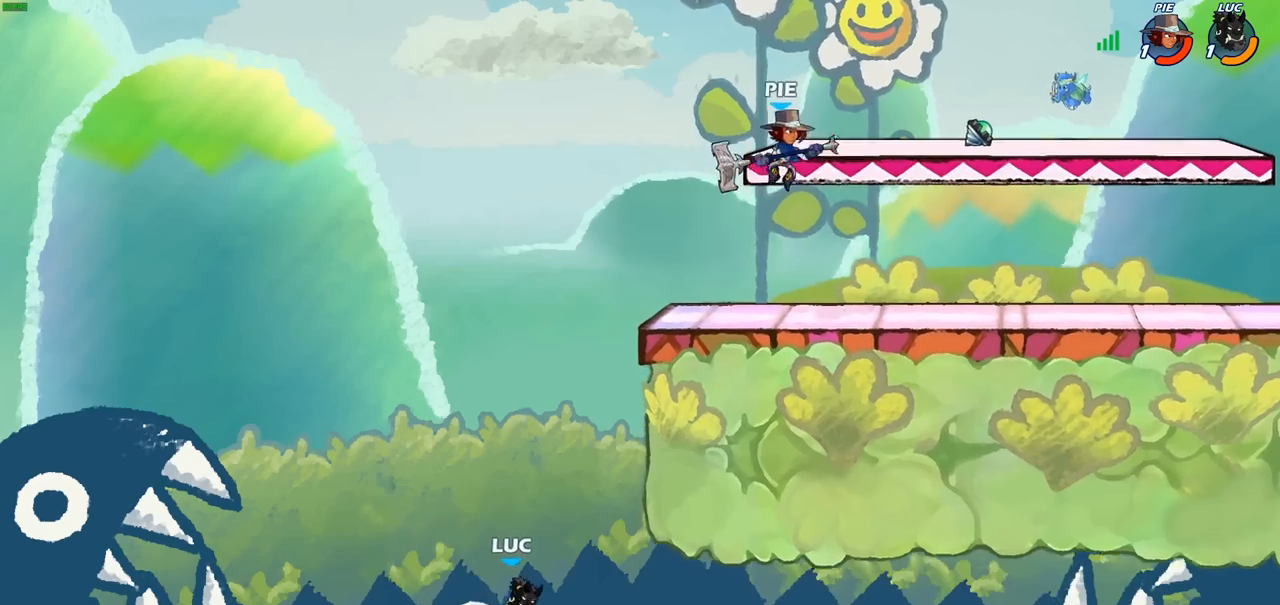
{"buttons": ["CIRCLE"], "left_stick": "up-right", "right_stick": "center", "events": [[233, "CROSS", "up"], [267, "left_stick", "up-right"], [350, "CROSS", "down"], [417, "CIRCLE", "down"], [433, "CROSS", "up"]]}
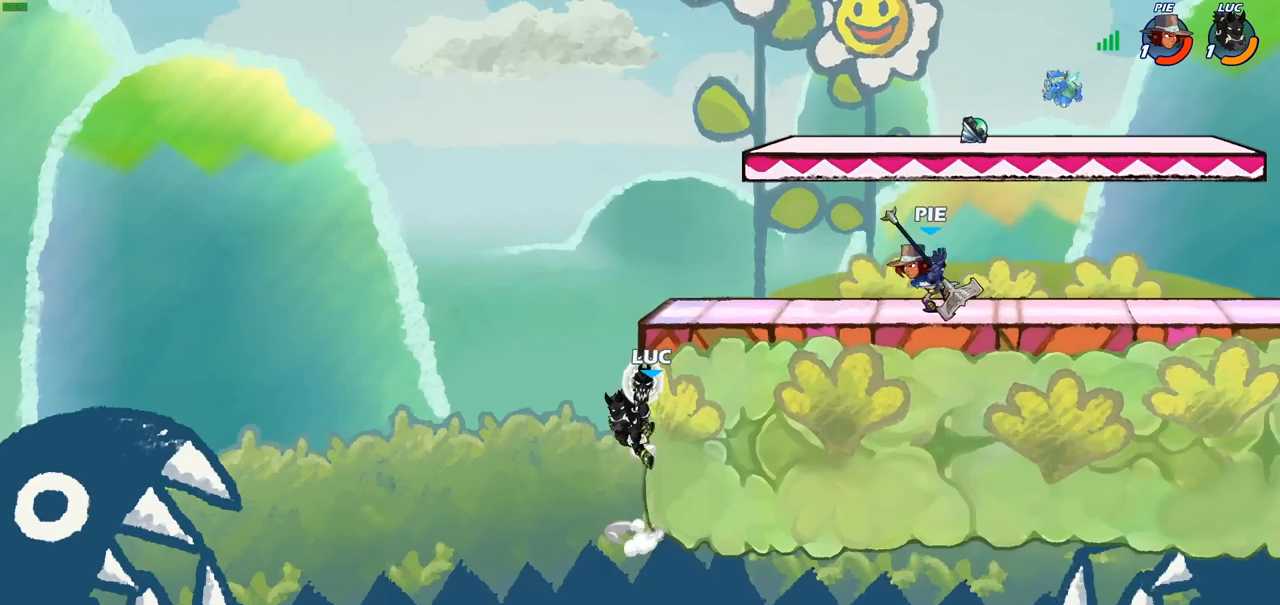
{"buttons": [], "left_stick": "up-right", "right_stick": "center", "events": [[83, "CIRCLE", "up"]]}
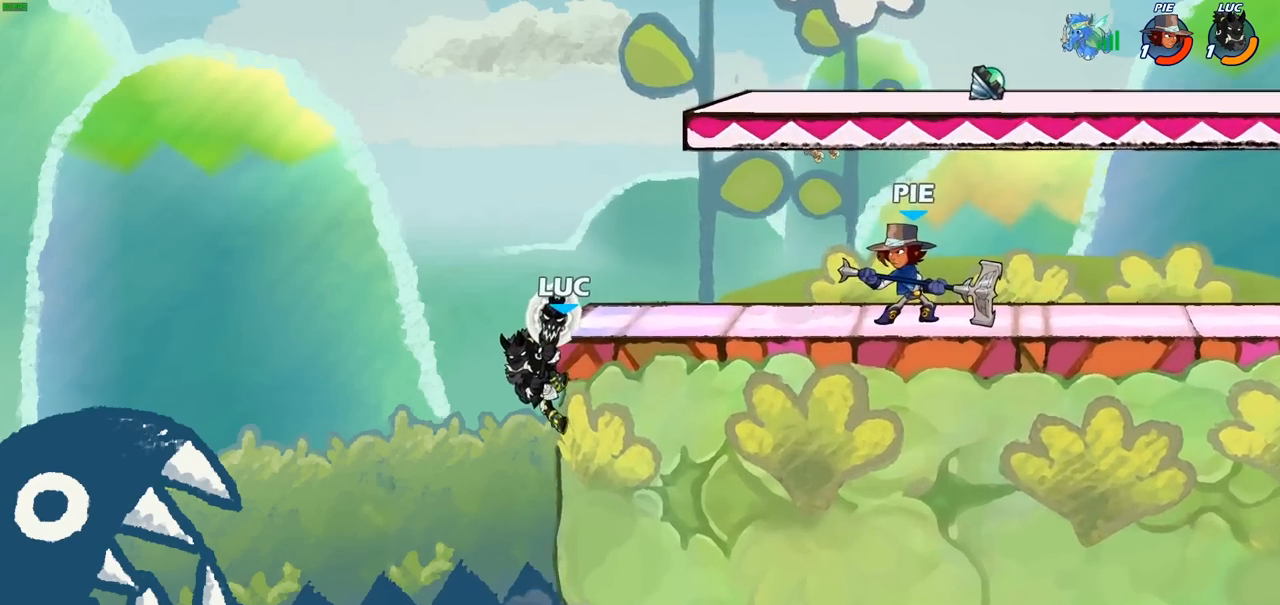
{"buttons": [], "left_stick": "right", "right_stick": "center", "events": [[17, "CROSS", "down"], [150, "CROSS", "up"], [167, "left_stick", "right"], [267, "CROSS", "down"], [433, "CROSS", "up"]]}
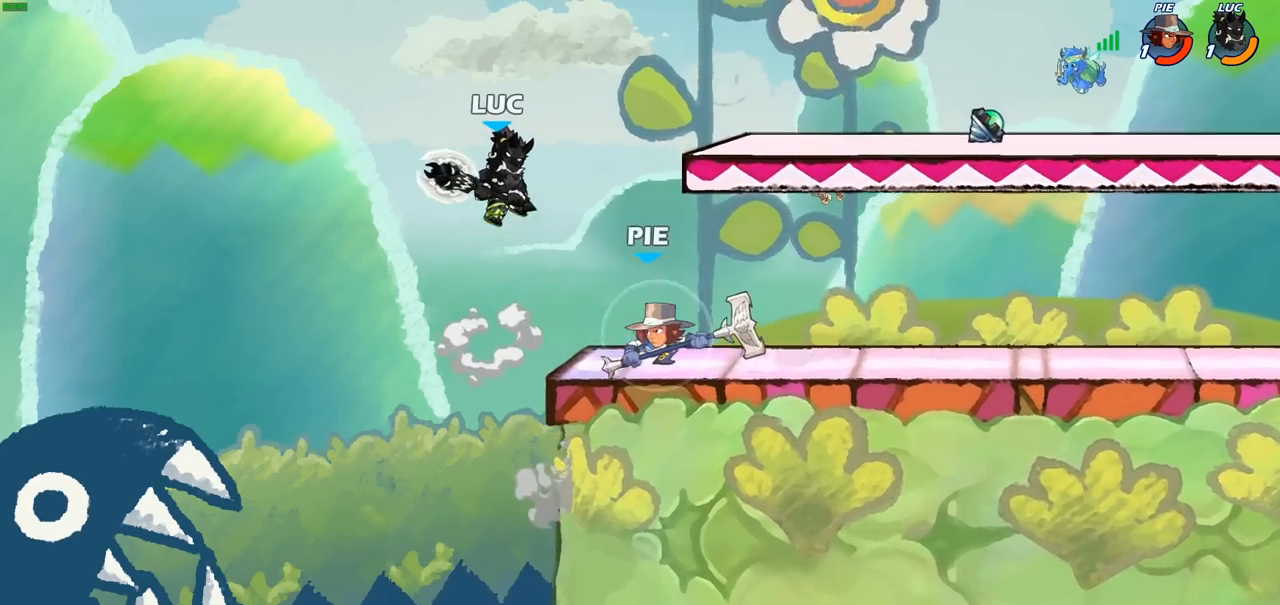
{"buttons": ["R2"], "left_stick": "up-left", "right_stick": "center", "events": [[183, "left_stick", "down-right"], [367, "left_stick", "up"], [433, "left_stick", "up-left"], [450, "R2", "down"]]}
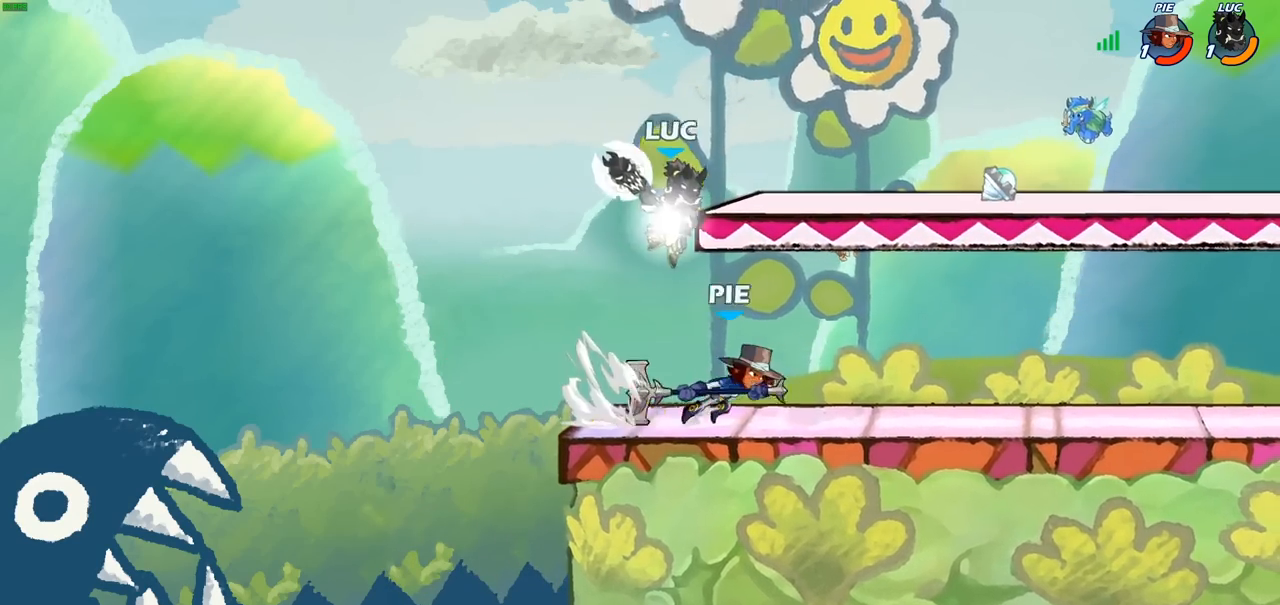
{"buttons": [], "left_stick": "right", "right_stick": "center", "events": [[150, "left_stick", "right"], [167, "R2", "up"]]}
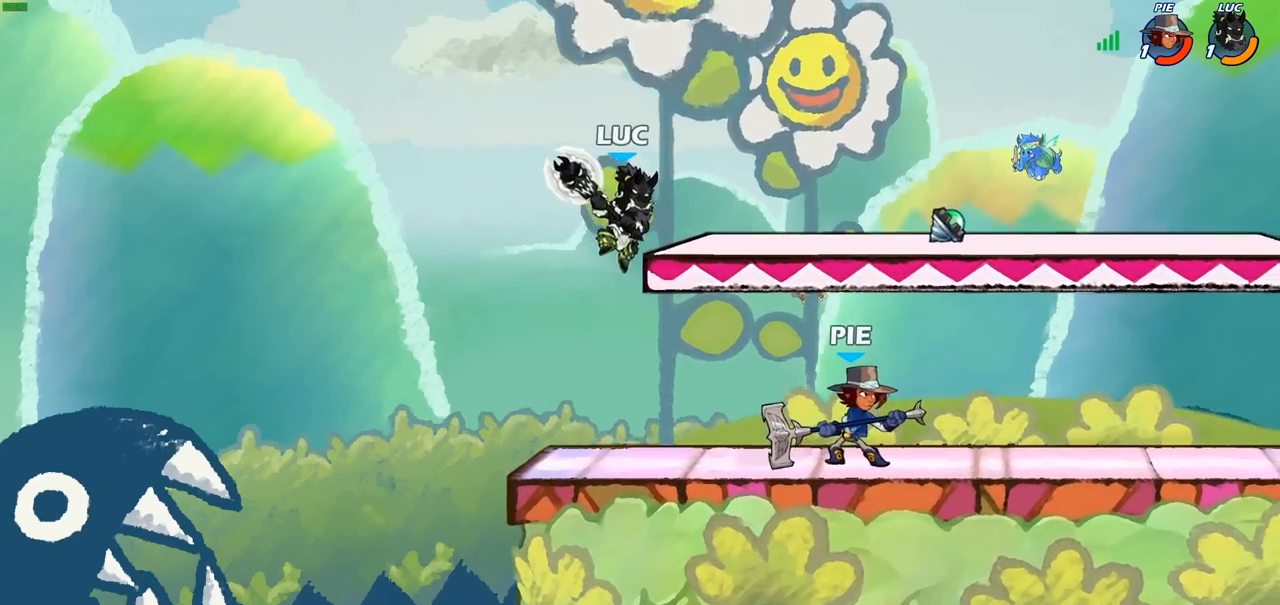
{"buttons": [], "left_stick": "left", "right_stick": "center", "events": [[17, "CROSS", "down"], [150, "CROSS", "up"], [300, "left_stick", "down-left"], [467, "left_stick", "left"]]}
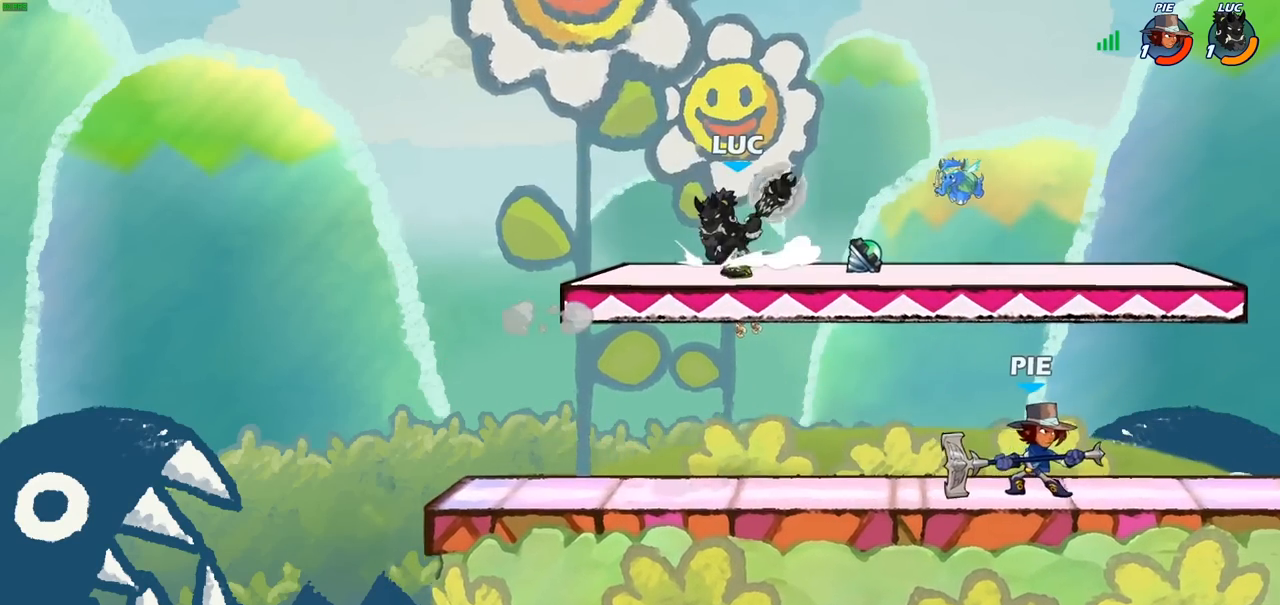
{"buttons": [], "left_stick": "right", "right_stick": "center", "events": [[217, "left_stick", "down"], [267, "left_stick", "right"], [367, "SQUARE", "down"], [483, "SQUARE", "up"]]}
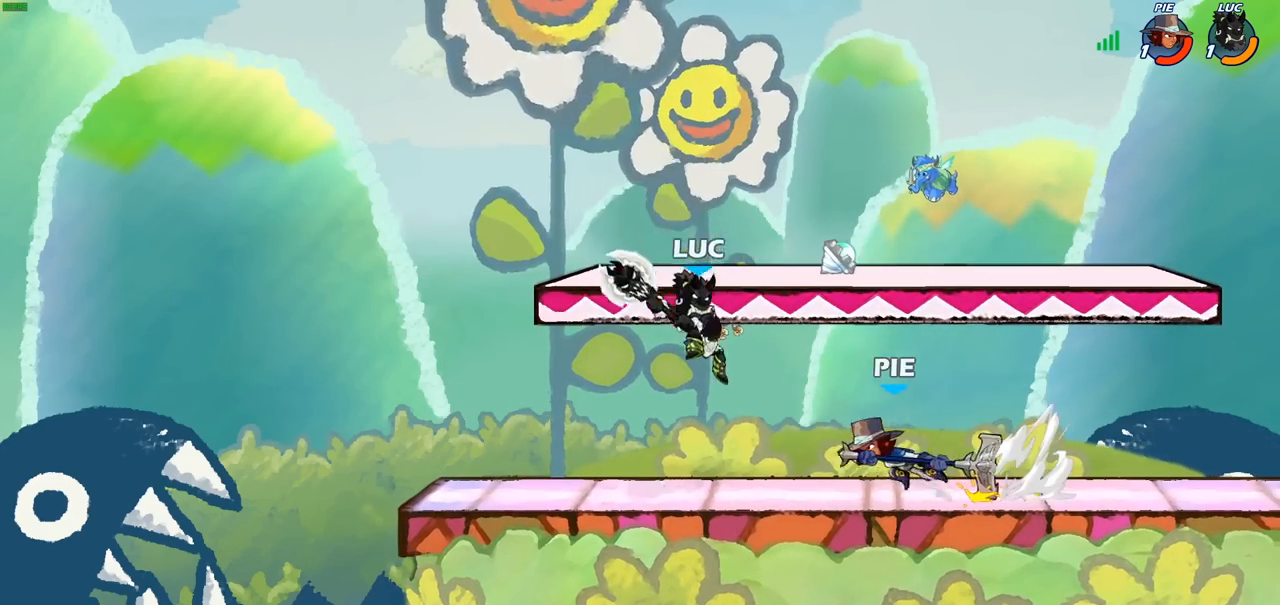
{"buttons": [], "left_stick": "right", "right_stick": "center", "events": []}
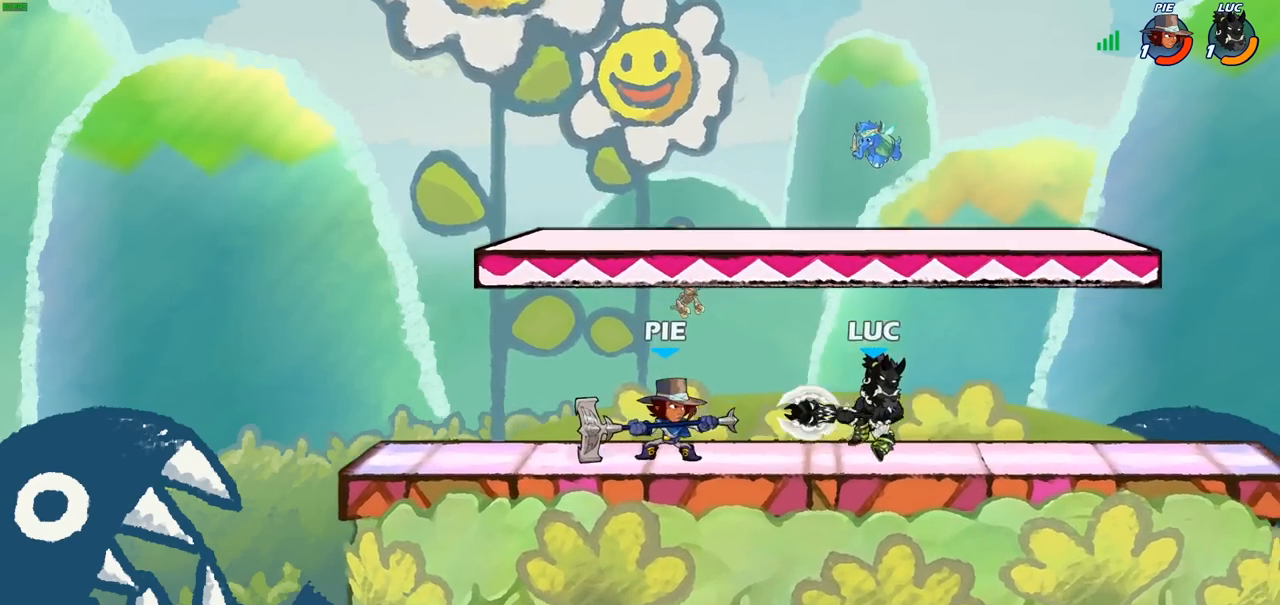
{"buttons": [], "left_stick": "right", "right_stick": "center", "events": []}
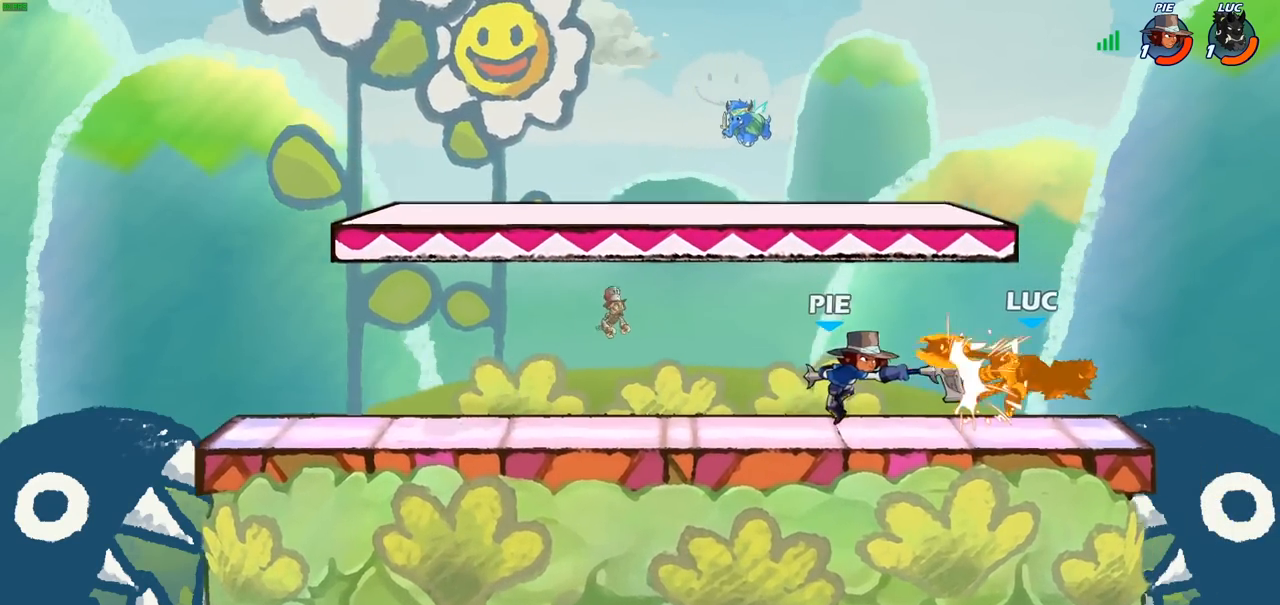
{"buttons": ["R2"], "left_stick": "up", "right_stick": "center", "events": [[100, "left_stick", "up-left"], [283, "CROSS", "down"], [317, "left_stick", "up"], [433, "CROSS", "up"], [500, "R2", "down"]]}
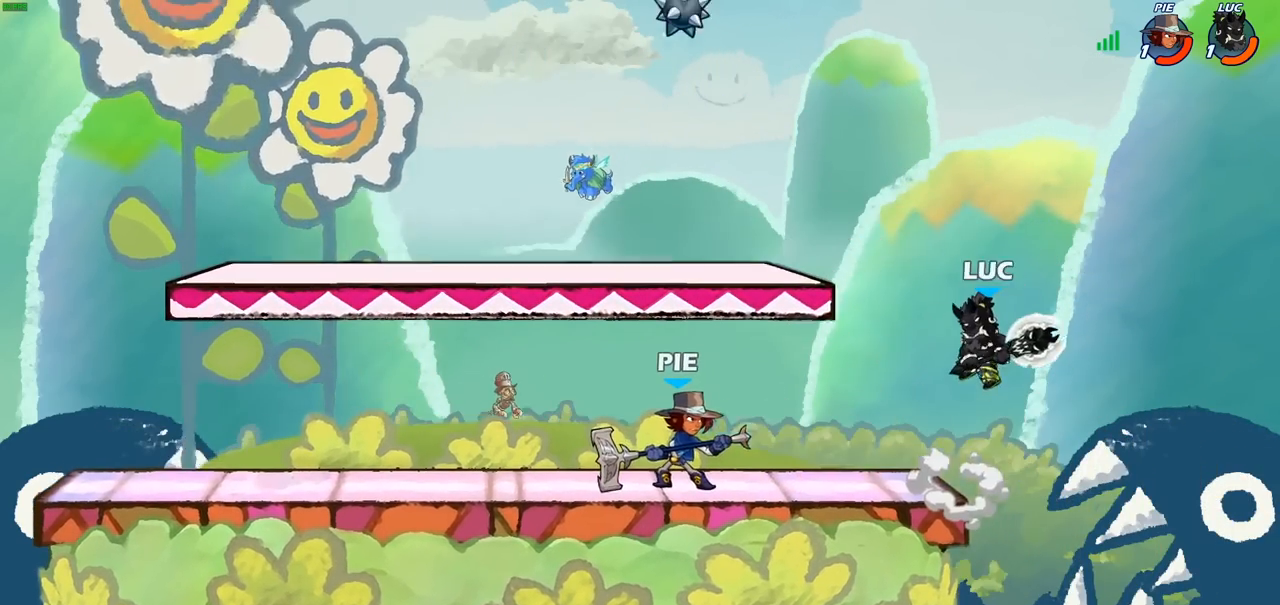
{"buttons": [], "left_stick": "down-right", "right_stick": "center", "events": [[217, "R2", "up"], [333, "left_stick", "up-right"], [500, "left_stick", "down-right"]]}
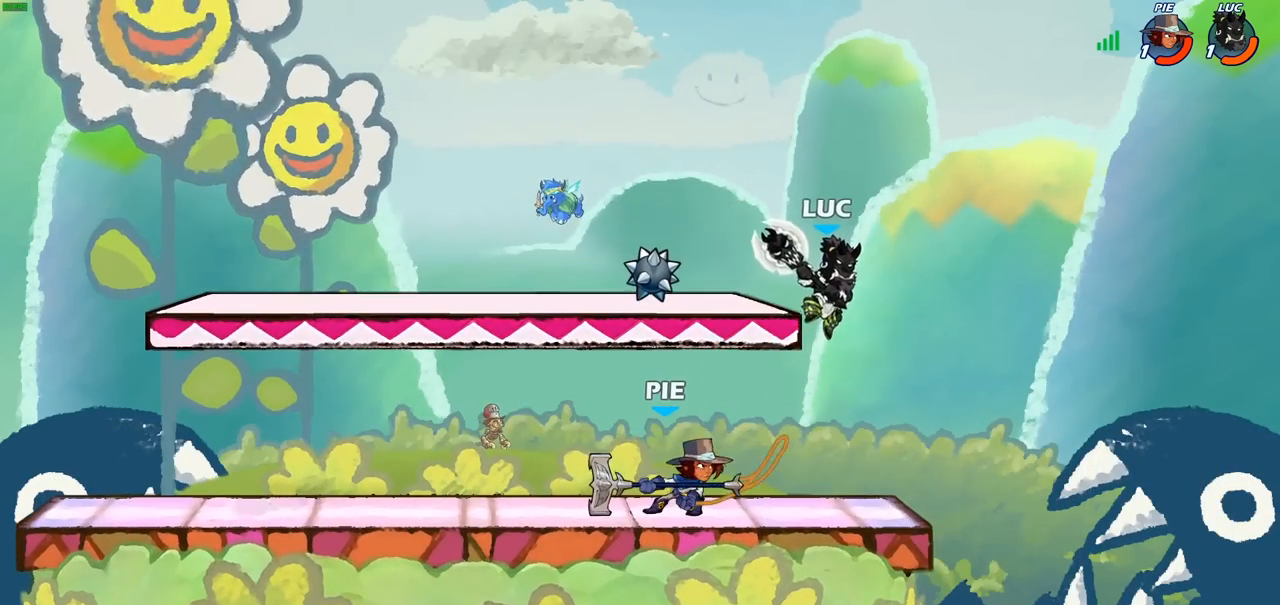
{"buttons": [], "left_stick": "up-left", "right_stick": "center", "events": [[33, "left_stick", "down-left"], [133, "SQUARE", "down"], [167, "left_stick", "up-left"], [200, "SQUARE", "up"]]}
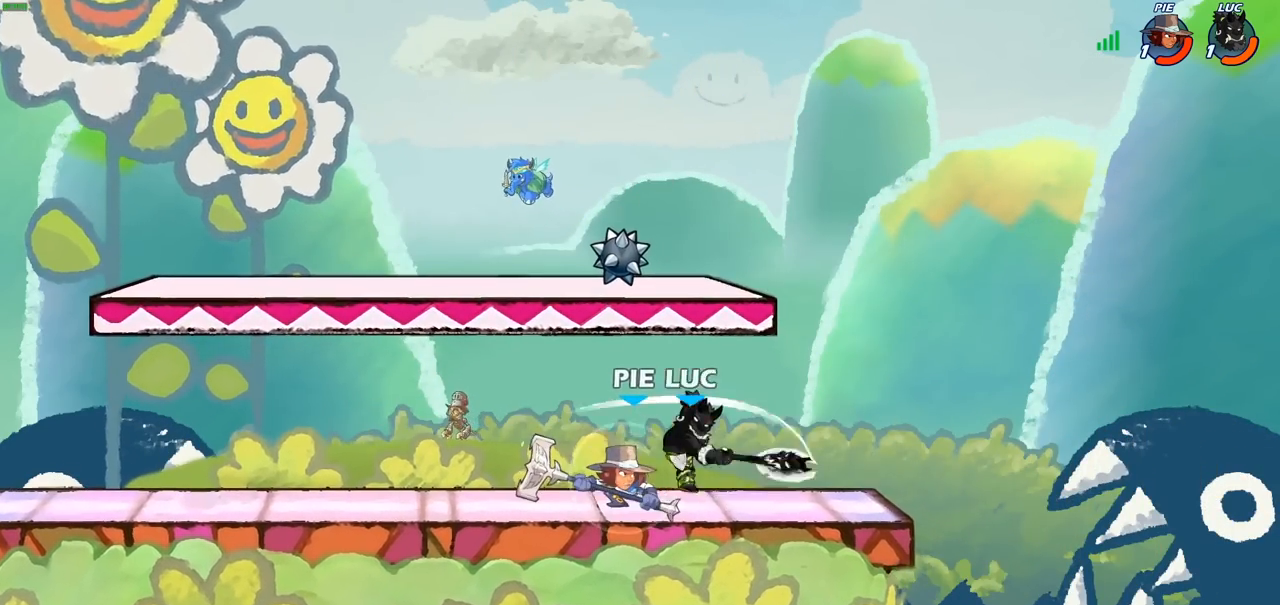
{"buttons": ["CROSS", "R2"], "left_stick": "right", "right_stick": "center", "events": [[267, "left_stick", "right"], [350, "CROSS", "down"], [383, "R2", "down"]]}
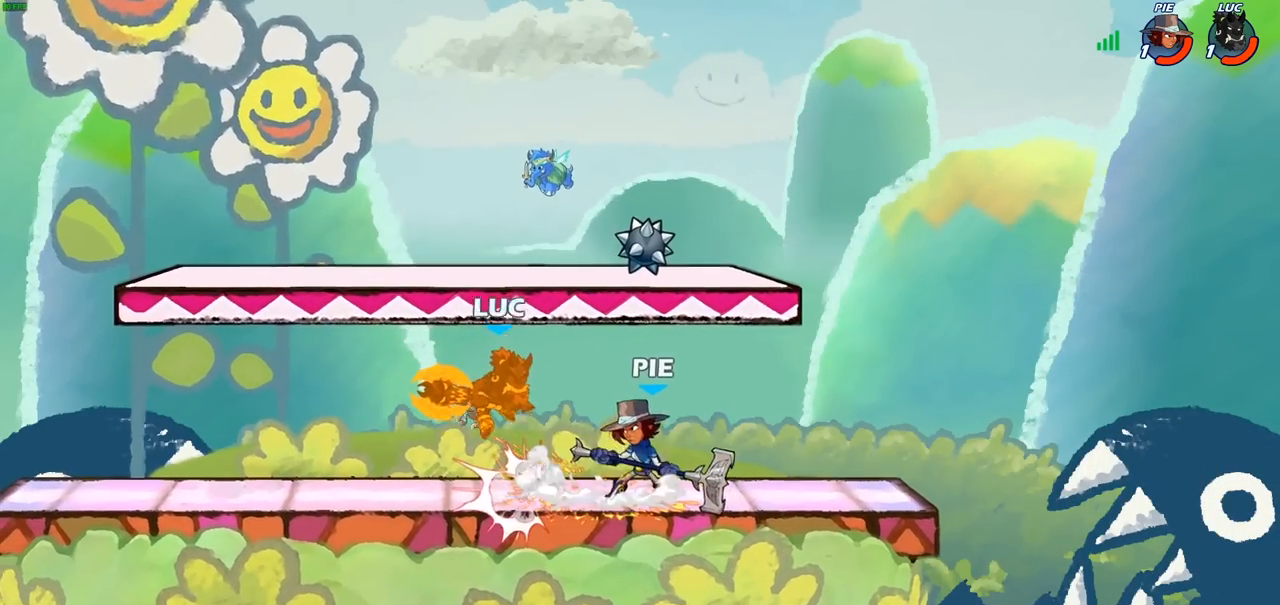
{"buttons": ["R2"], "left_stick": "down-left", "right_stick": "center", "events": [[83, "CROSS", "up"], [133, "R2", "up"], [183, "left_stick", "left"], [217, "CROSS", "down"], [250, "R2", "down"], [283, "left_stick", "down-left"], [350, "CROSS", "up"]]}
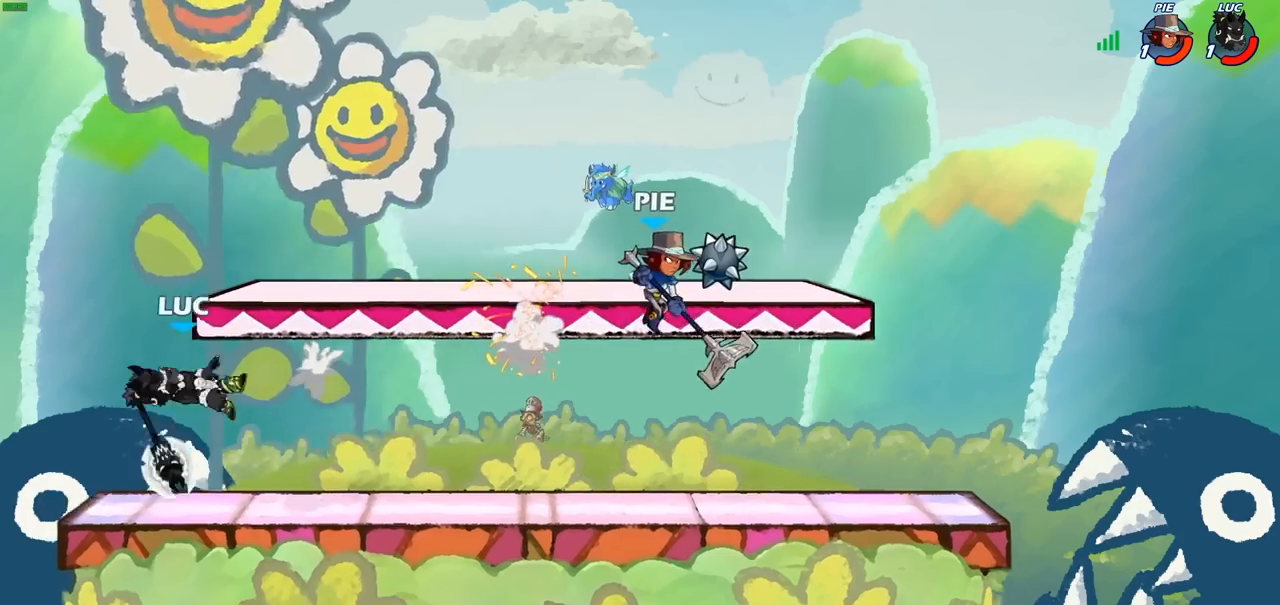
{"buttons": [], "left_stick": "right", "right_stick": "center", "events": [[67, "left_stick", "down-right"], [100, "R2", "up"], [133, "left_stick", "right"]]}
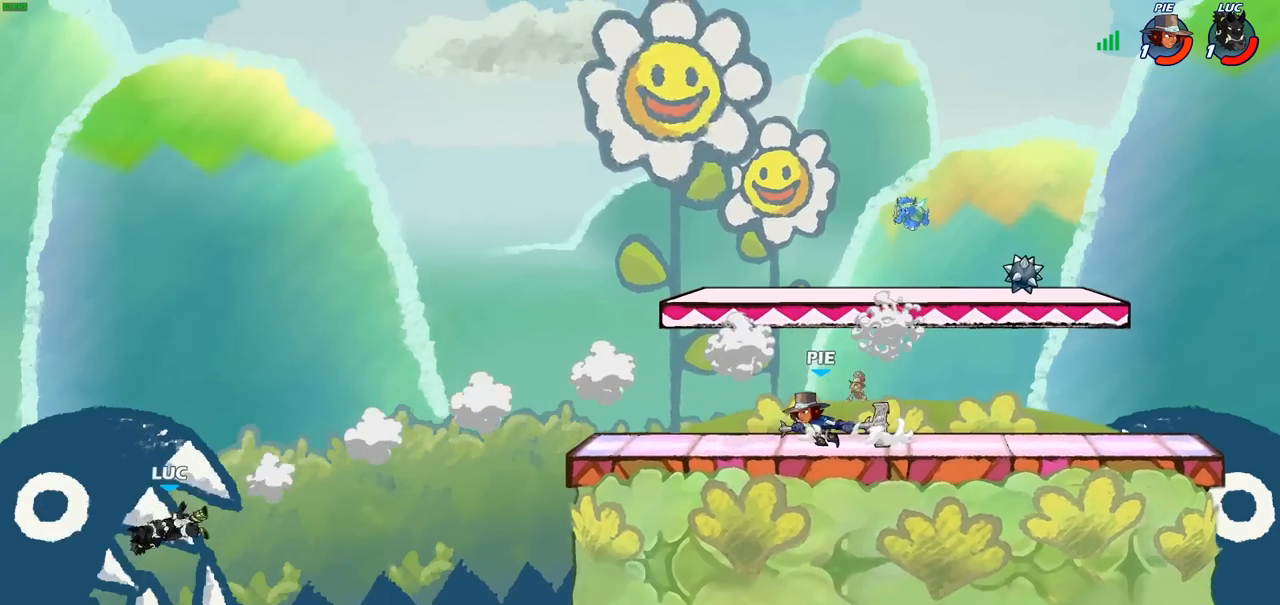
{"buttons": [], "left_stick": "right", "right_stick": "center", "events": [[200, "CROSS", "down"], [317, "CIRCLE", "down"], [333, "CROSS", "up"], [467, "CIRCLE", "up"]]}
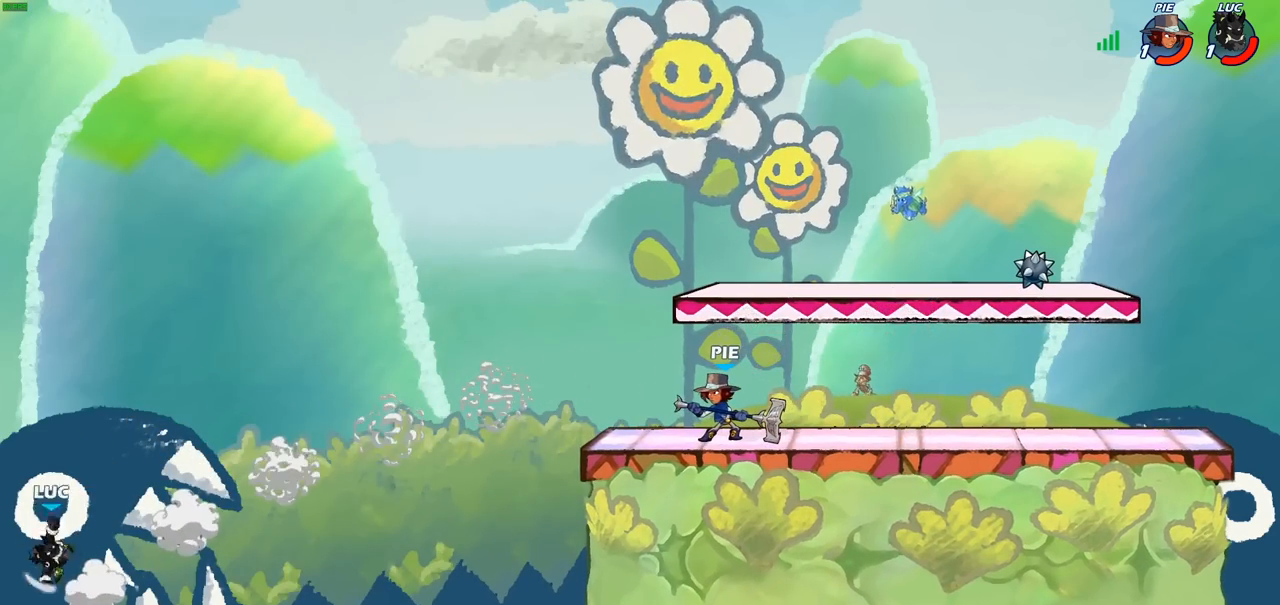
{"buttons": [], "left_stick": "right", "right_stick": "center", "events": []}
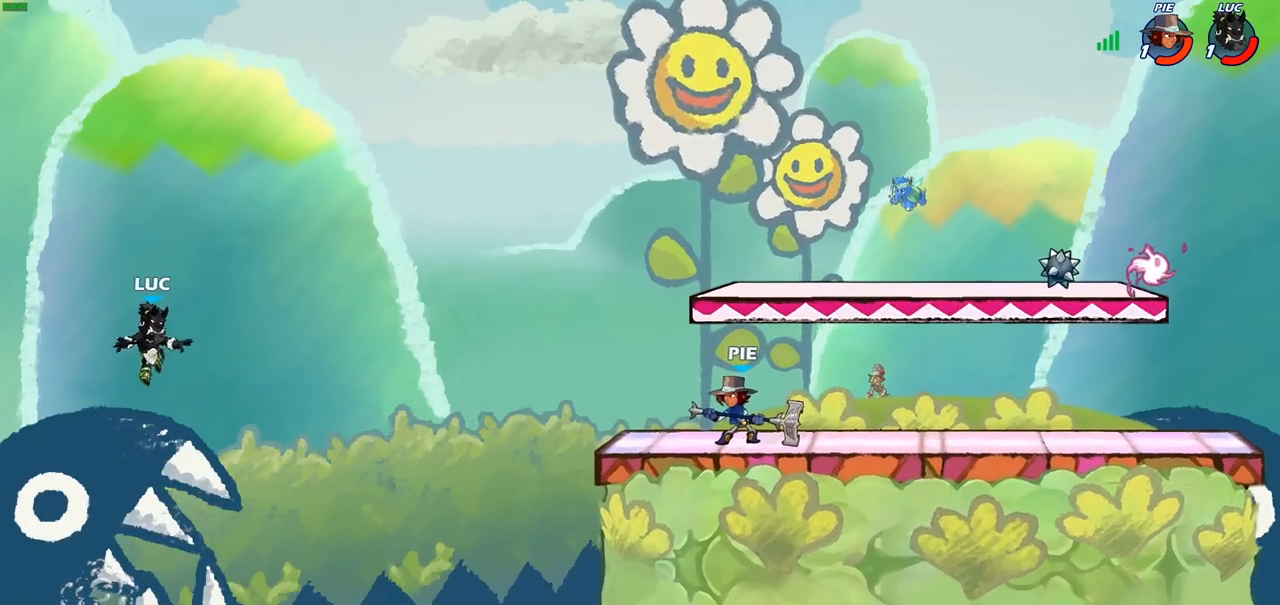
{"buttons": ["CROSS"], "left_stick": "up-right", "right_stick": "center", "events": [[17, "left_stick", "down-right"], [233, "left_stick", "right"], [250, "CROSS", "down"], [383, "left_stick", "up-right"], [417, "CROSS", "up"], [483, "CROSS", "down"]]}
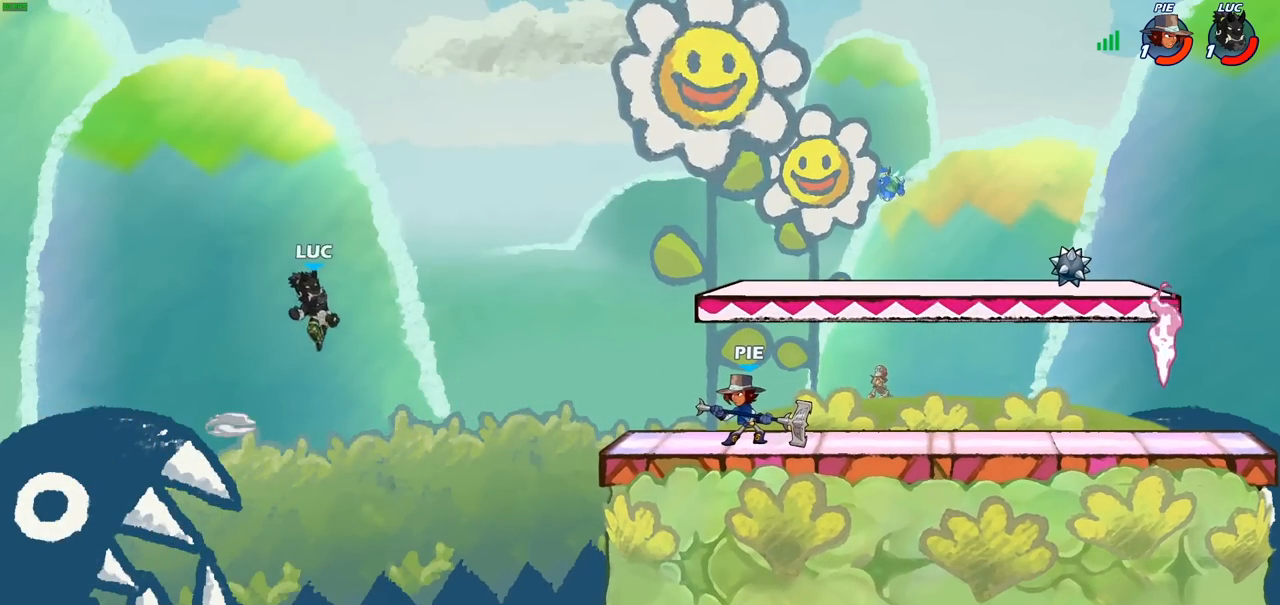
{"buttons": [], "left_stick": "right", "right_stick": "center", "events": [[183, "CROSS", "up"], [283, "left_stick", "down-right"], [467, "left_stick", "right"]]}
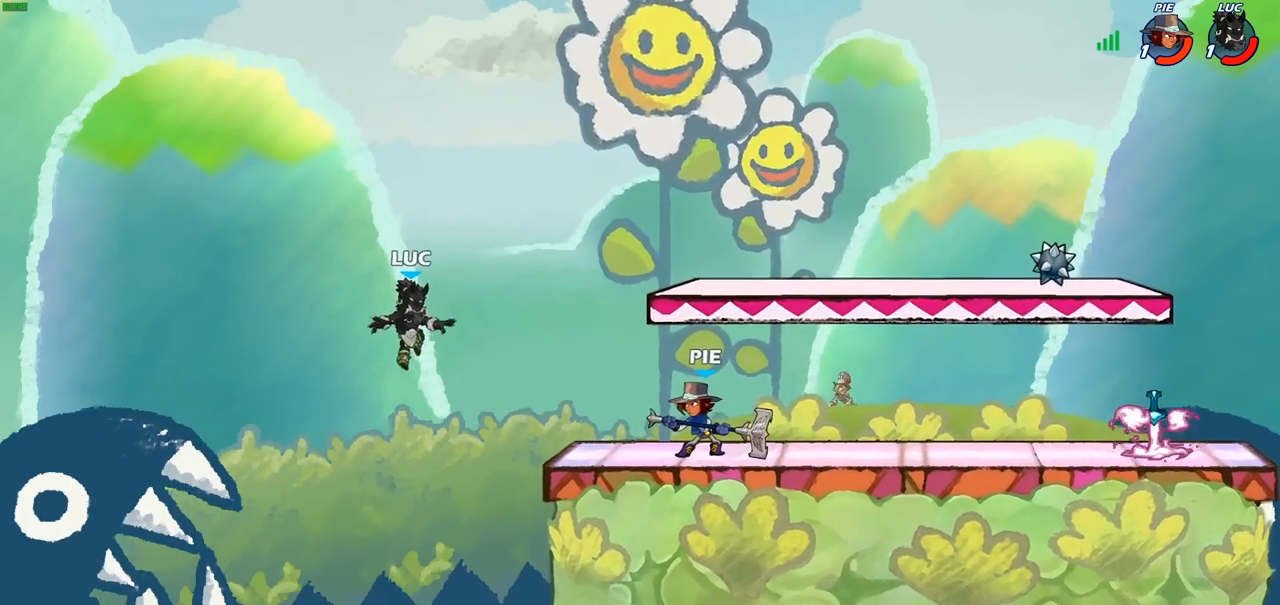
{"buttons": ["CIRCLE"], "left_stick": "up-right", "right_stick": "center", "events": [[350, "left_stick", "up-right"], [400, "CROSS", "down"], [433, "CROSS", "up"], [450, "CIRCLE", "down"]]}
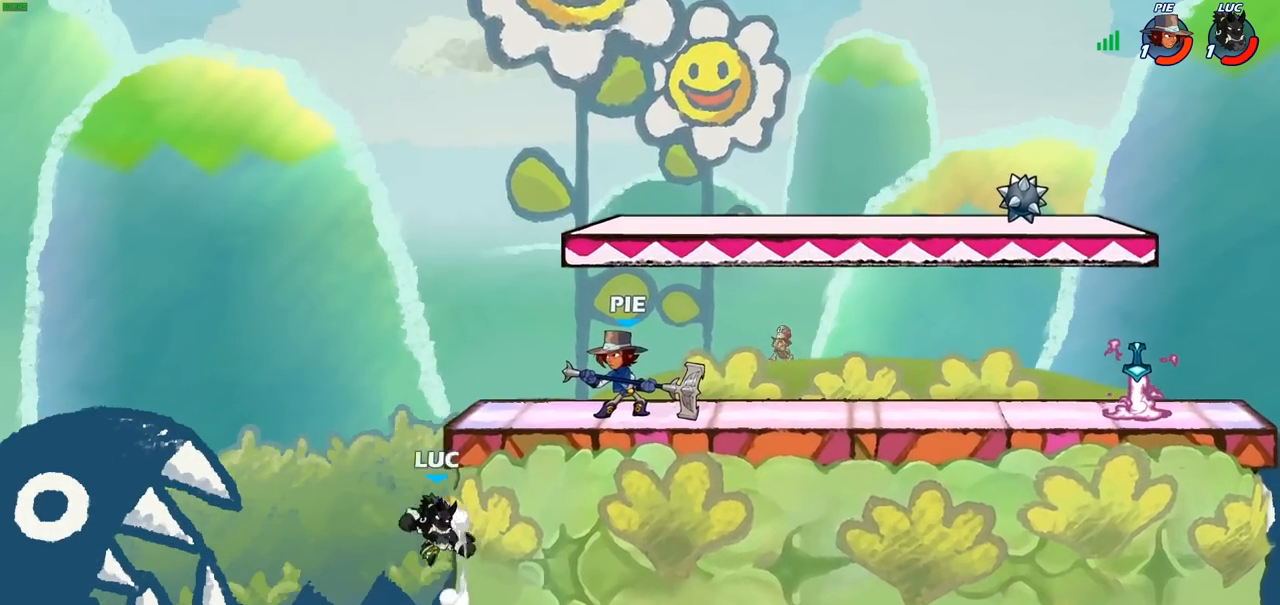
{"buttons": [], "left_stick": "up-right", "right_stick": "center", "events": [[67, "CIRCLE", "up"]]}
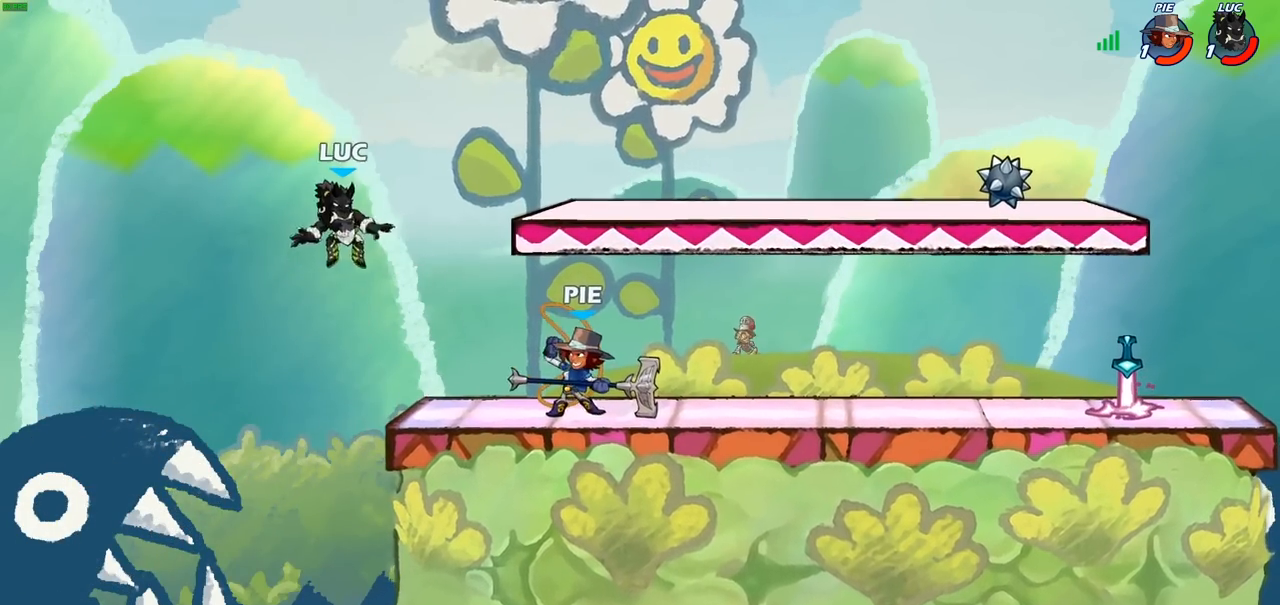
{"buttons": [], "left_stick": "down", "right_stick": "center", "events": [[67, "CROSS", "down"], [167, "R2", "down"], [217, "CROSS", "up"], [417, "R2", "up"], [450, "left_stick", "down"]]}
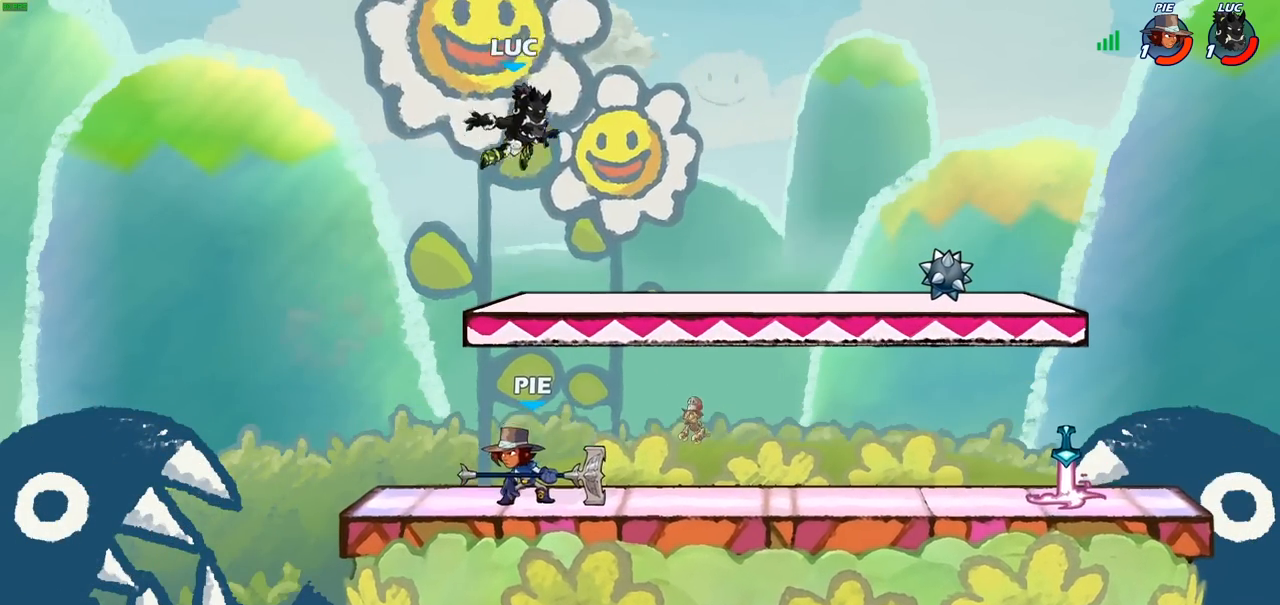
{"buttons": [], "left_stick": "right", "right_stick": "center", "events": [[183, "left_stick", "left"], [367, "R2", "down"], [483, "R2", "up"], [500, "left_stick", "right"]]}
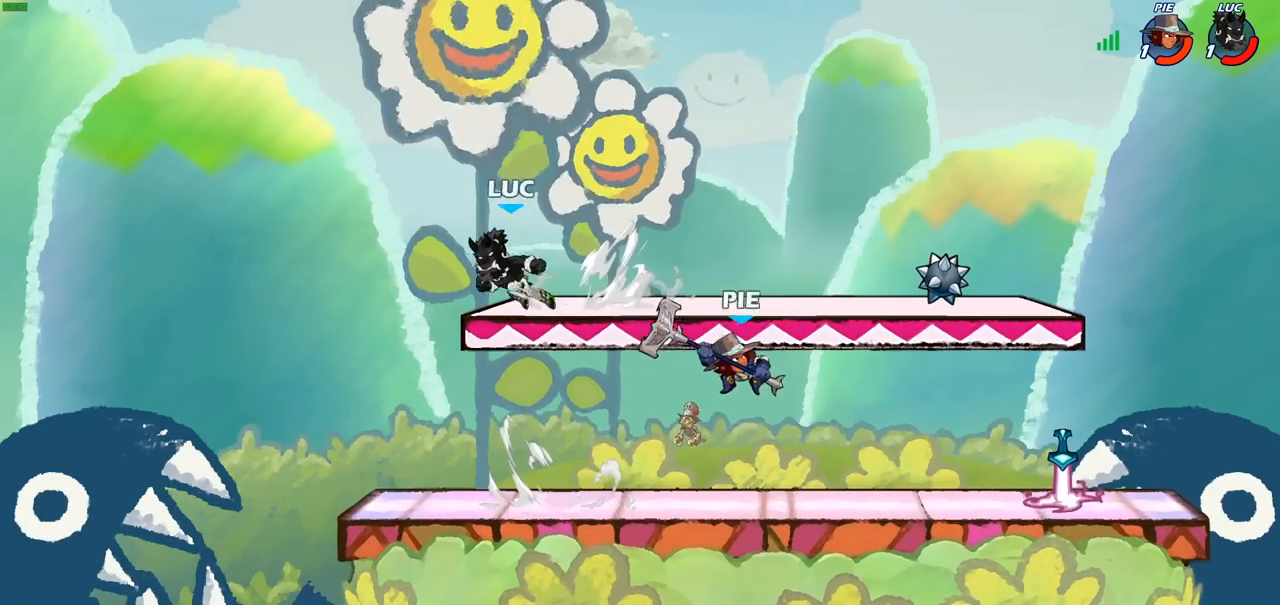
{"buttons": [], "left_stick": "right", "right_stick": "center", "events": [[67, "R2", "down"], [350, "R2", "up"]]}